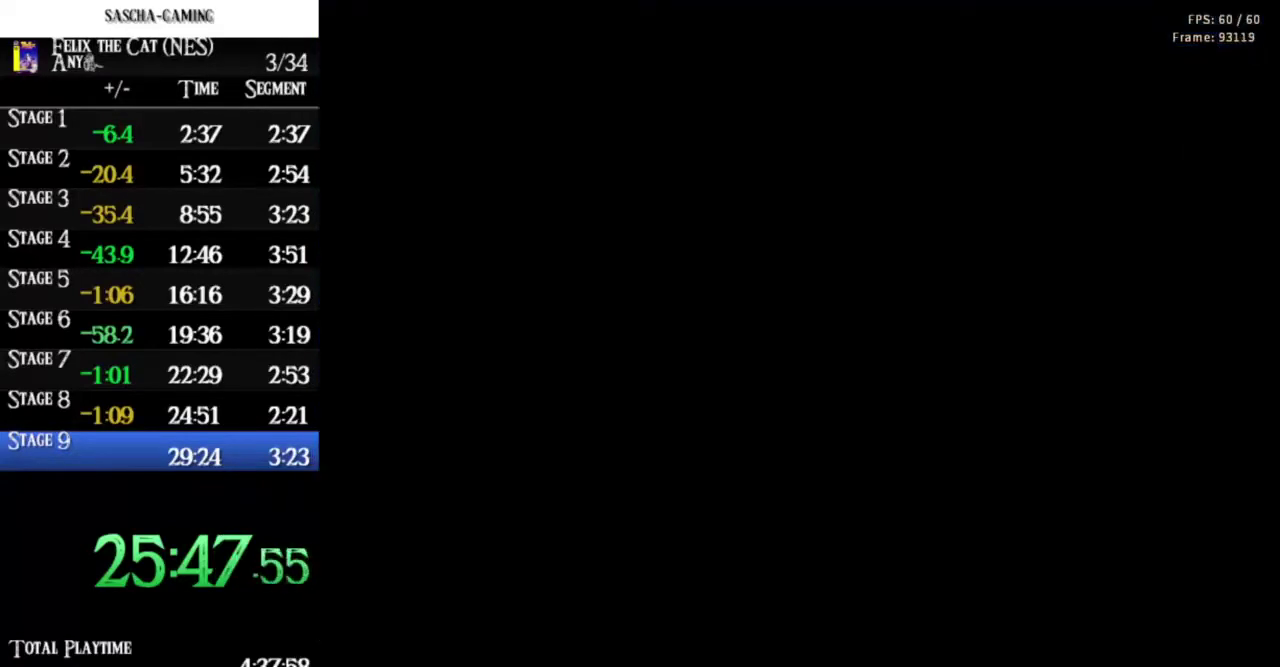
Gameplay with a controller (Nintendo layout); each line is a JSON object with the inputs held at the frame after it. "events" lists button and stick changes between this image and that frame as [ms after this image, input, new state], when the widget could be followed in between. Not read: L3 R3 START.
{"buttons": [], "events": [[467, "DPAD_UP", "up"]]}
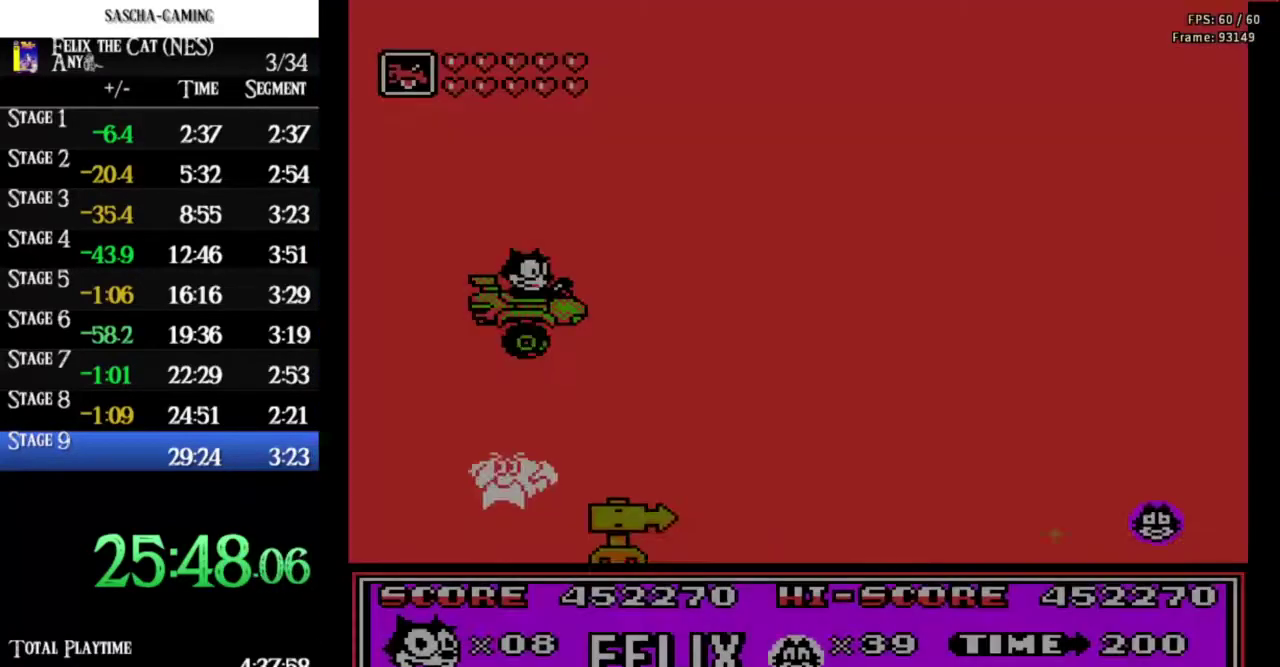
{"buttons": [], "events": []}
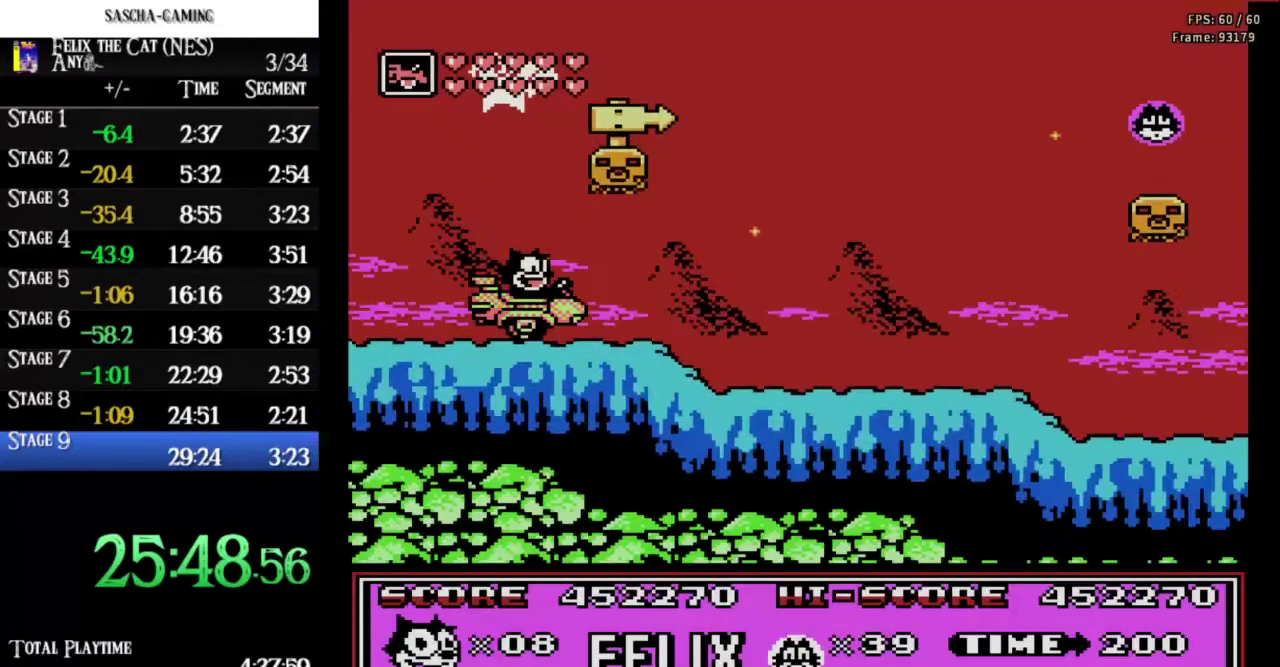
{"buttons": ["DPAD_RIGHT"], "events": [[133, "DPAD_RIGHT", "down"], [167, "A", "down"], [233, "A", "up"]]}
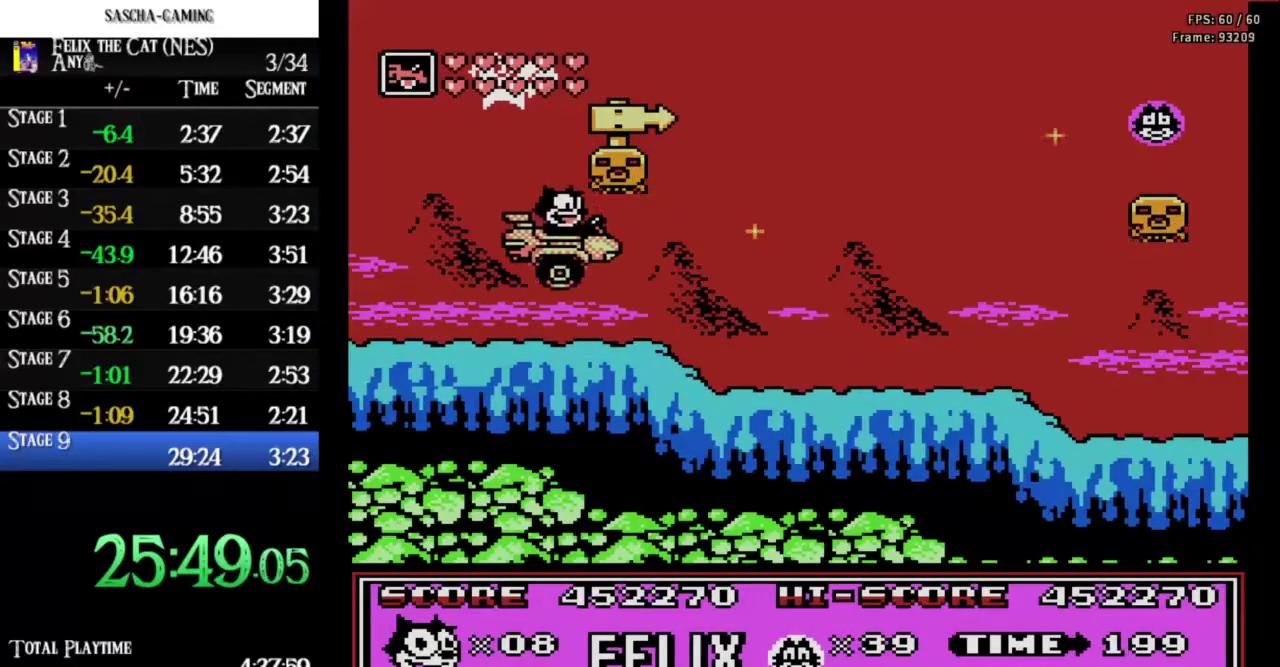
{"buttons": ["DPAD_RIGHT"], "events": []}
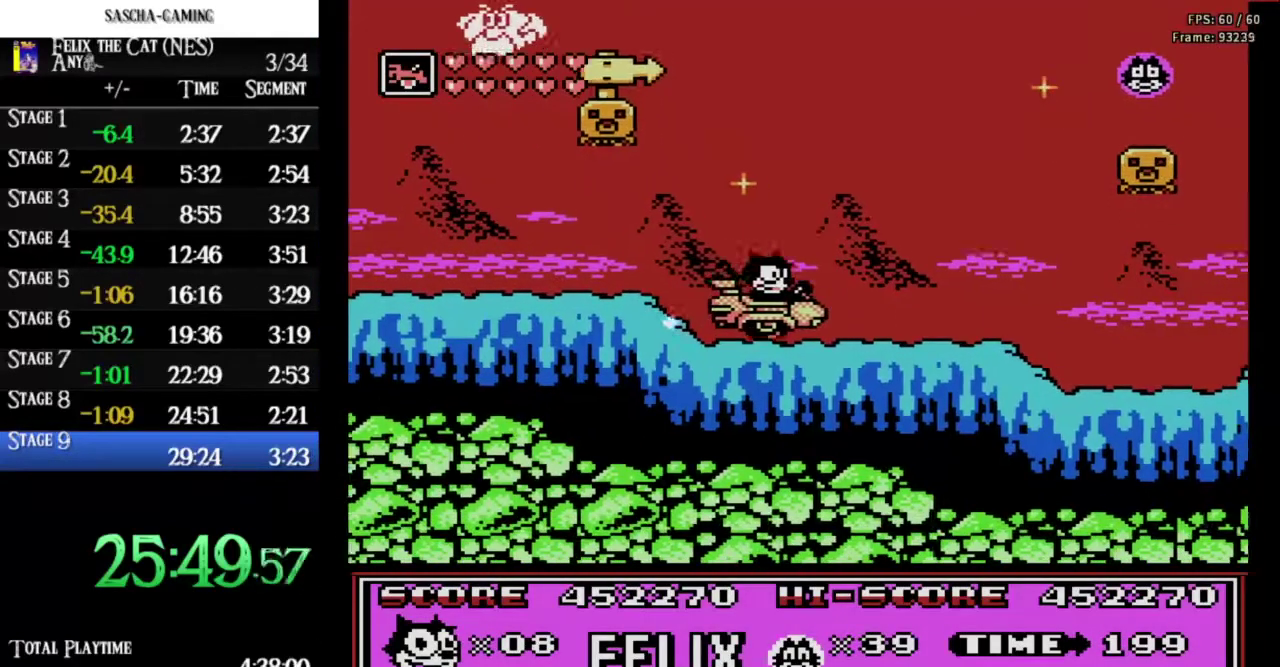
{"buttons": ["A", "DPAD_RIGHT"], "events": [[400, "A", "down"]]}
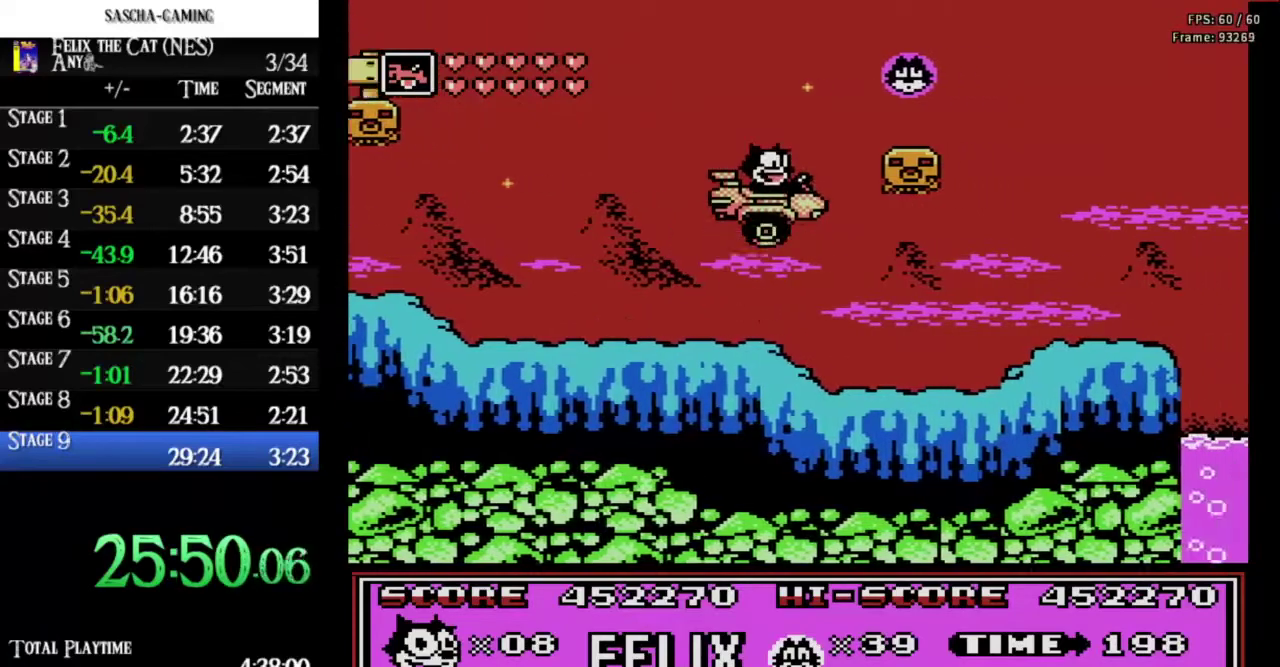
{"buttons": ["DPAD_RIGHT"], "events": [[267, "A", "up"]]}
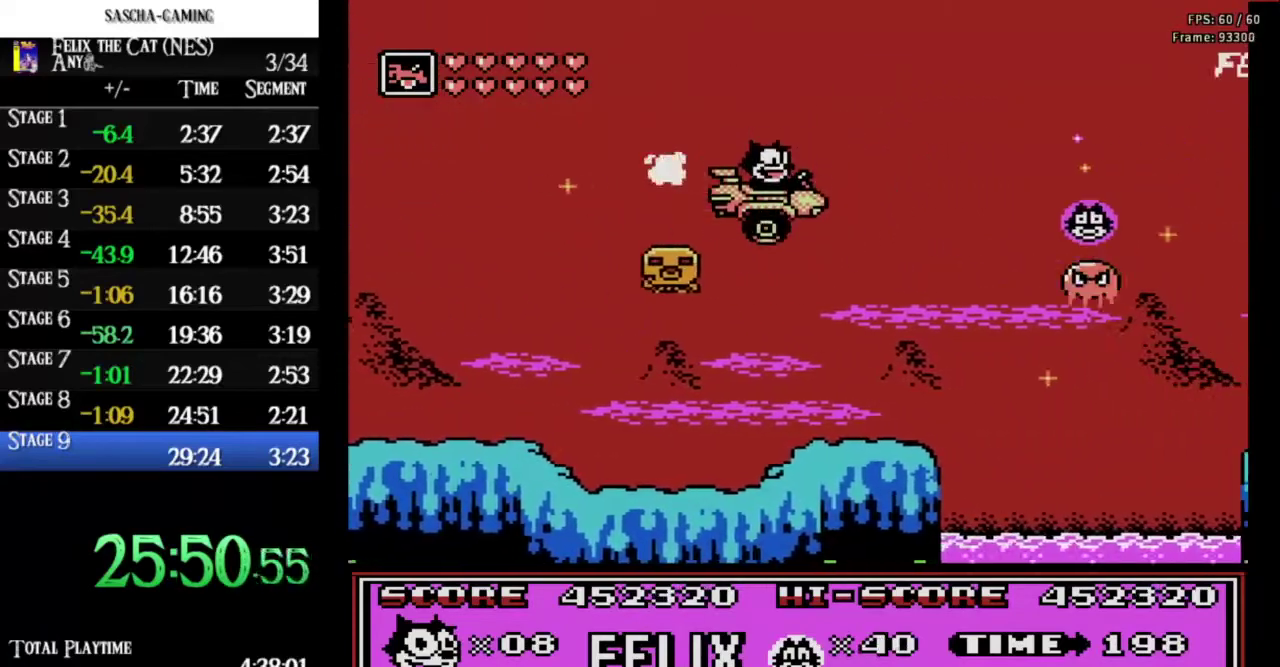
{"buttons": ["A", "DPAD_RIGHT"], "events": [[133, "DPAD_RIGHT", "up"], [167, "DPAD_LEFT", "down"], [267, "DPAD_LEFT", "up"], [267, "DPAD_RIGHT", "down"], [400, "A", "down"]]}
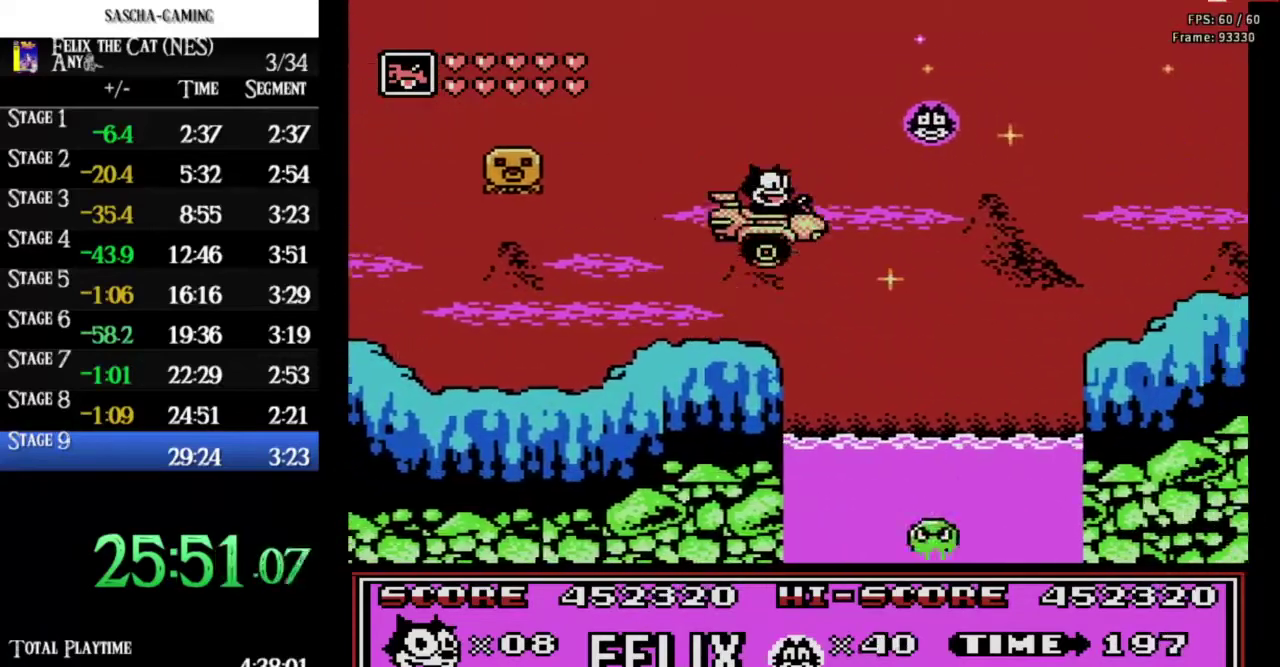
{"buttons": ["A", "DPAD_RIGHT"], "events": []}
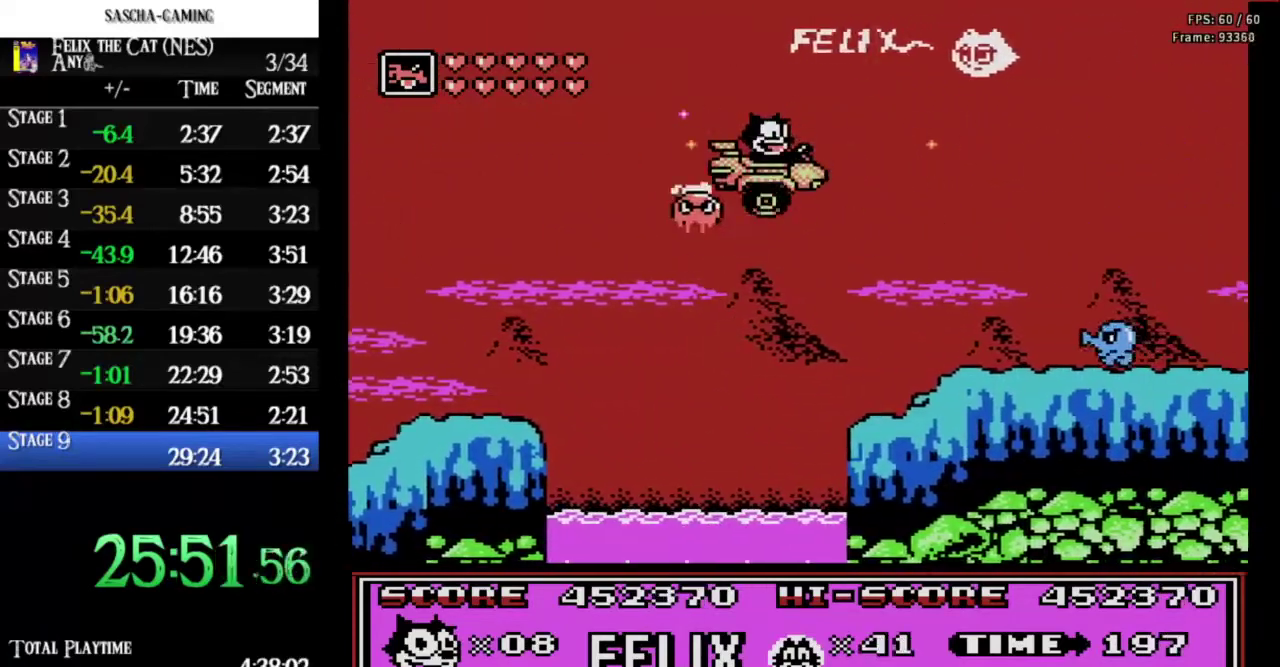
{"buttons": ["DPAD_RIGHT"], "events": [[100, "A", "up"], [367, "B", "down"], [467, "B", "up"]]}
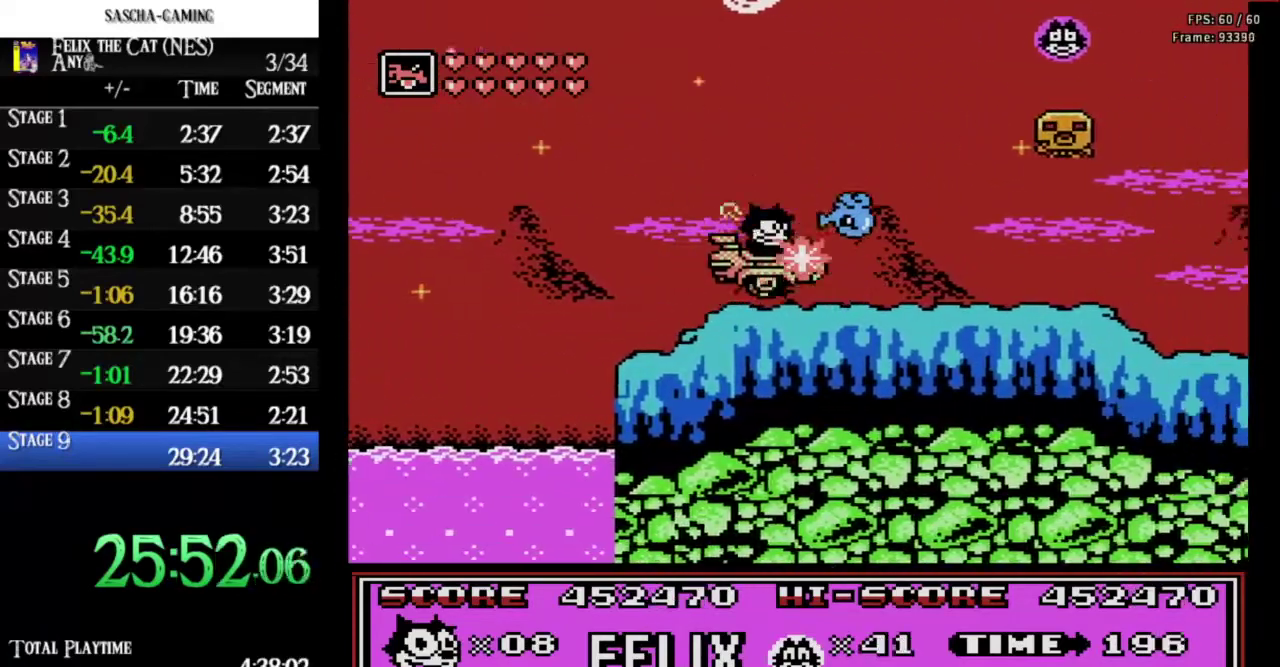
{"buttons": ["A", "DPAD_RIGHT"], "events": [[33, "A", "down"]]}
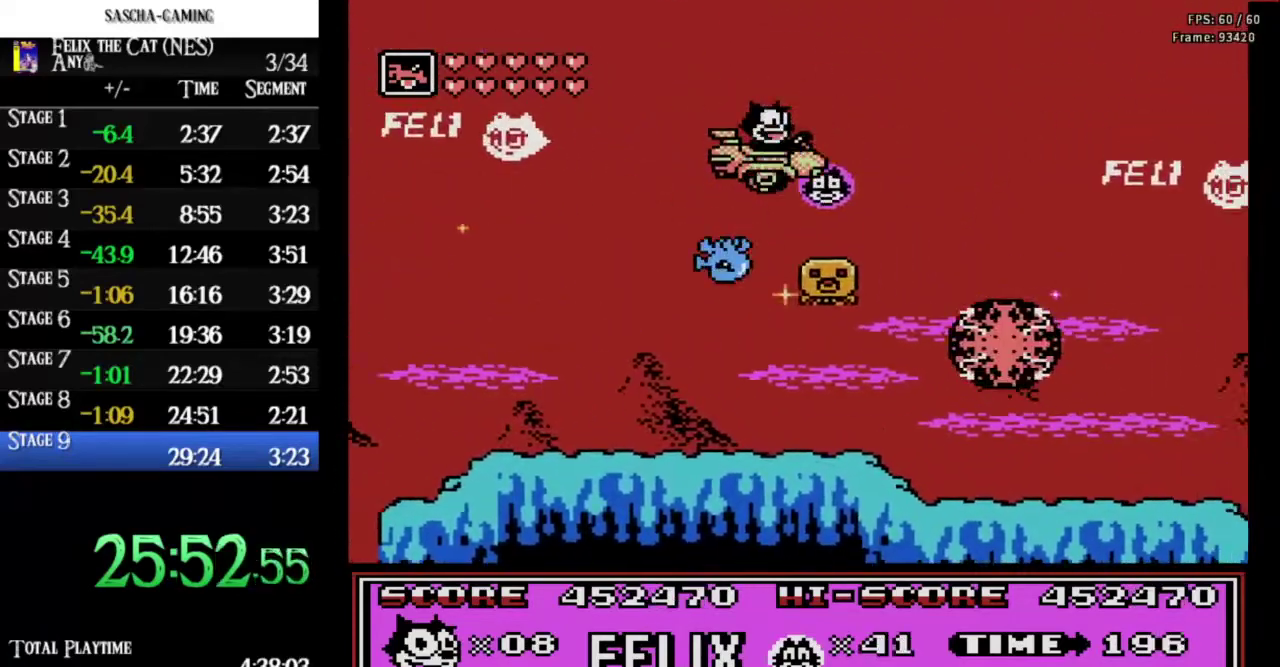
{"buttons": ["DPAD_RIGHT"], "events": [[100, "DPAD_RIGHT", "up"], [133, "A", "up"], [133, "DPAD_LEFT", "down"], [300, "DPAD_LEFT", "up"], [333, "DPAD_RIGHT", "down"], [367, "A", "down"], [467, "A", "up"]]}
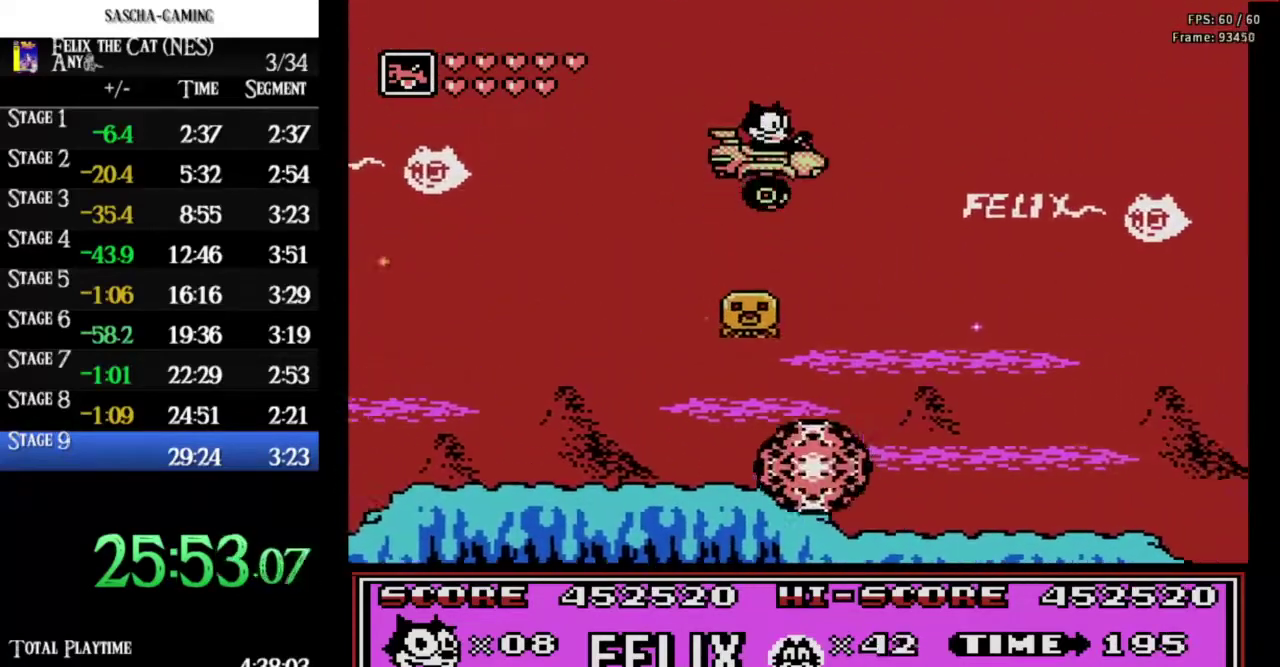
{"buttons": ["DPAD_RIGHT"], "events": []}
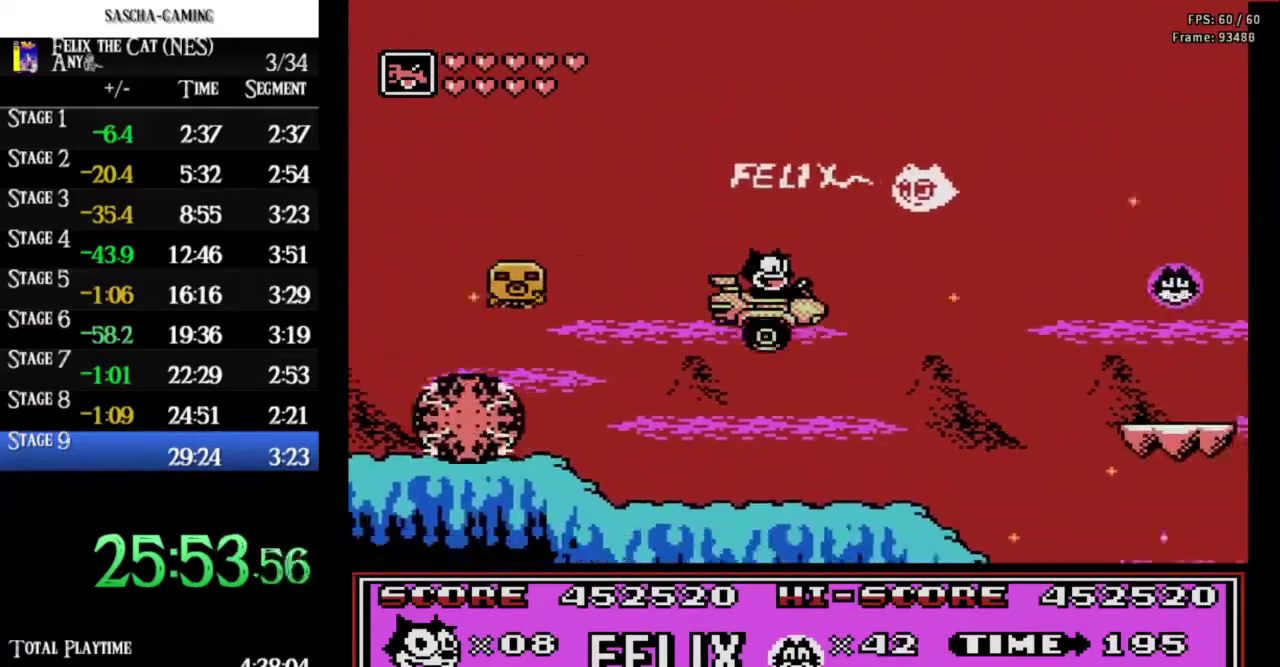
{"buttons": ["A", "DPAD_RIGHT"], "events": [[300, "A", "down"]]}
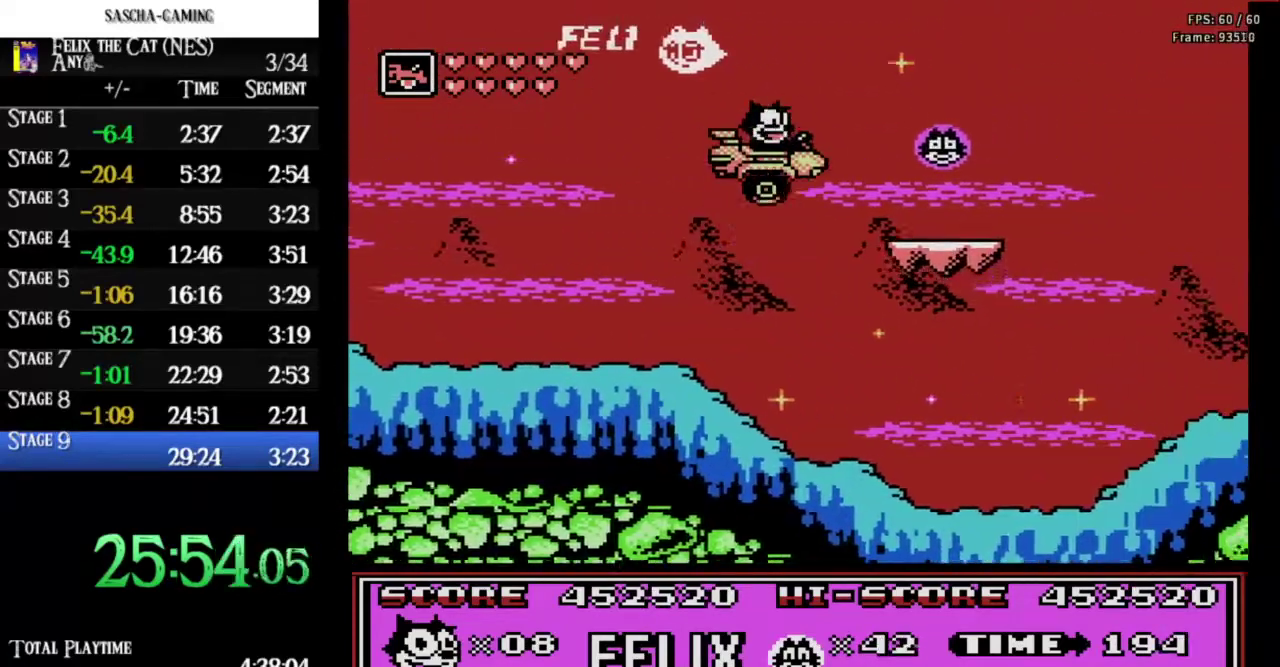
{"buttons": ["DPAD_RIGHT"], "events": [[100, "A", "up"]]}
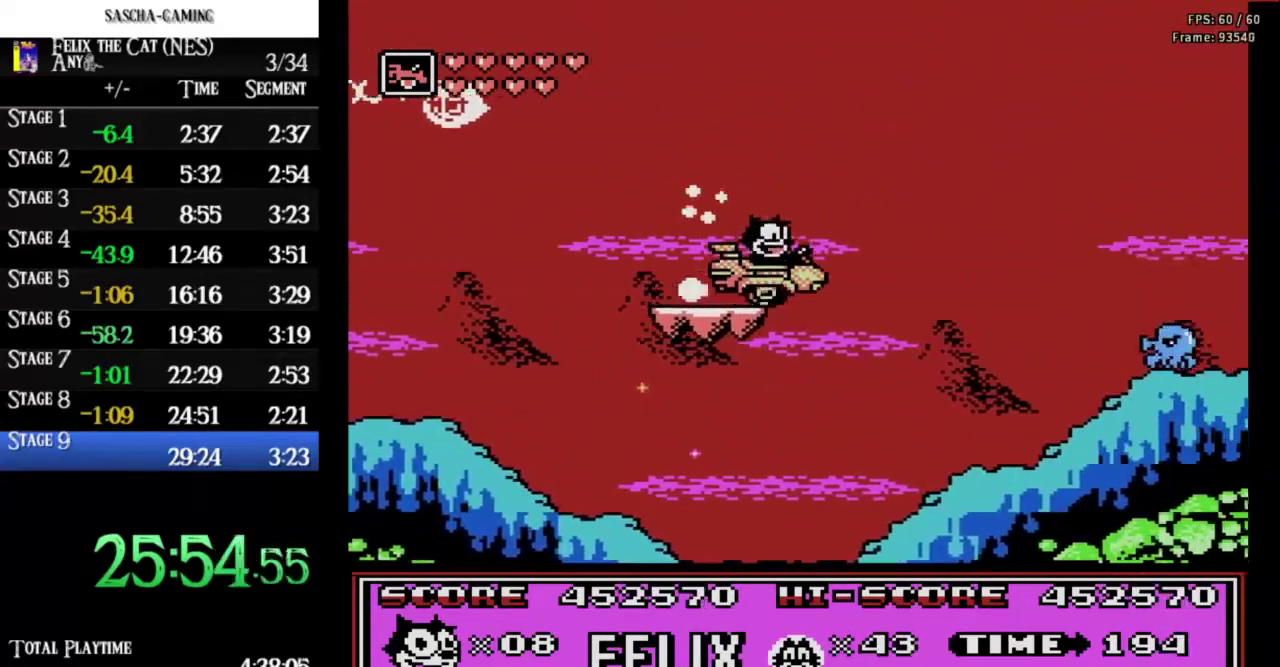
{"buttons": ["DPAD_RIGHT"], "events": []}
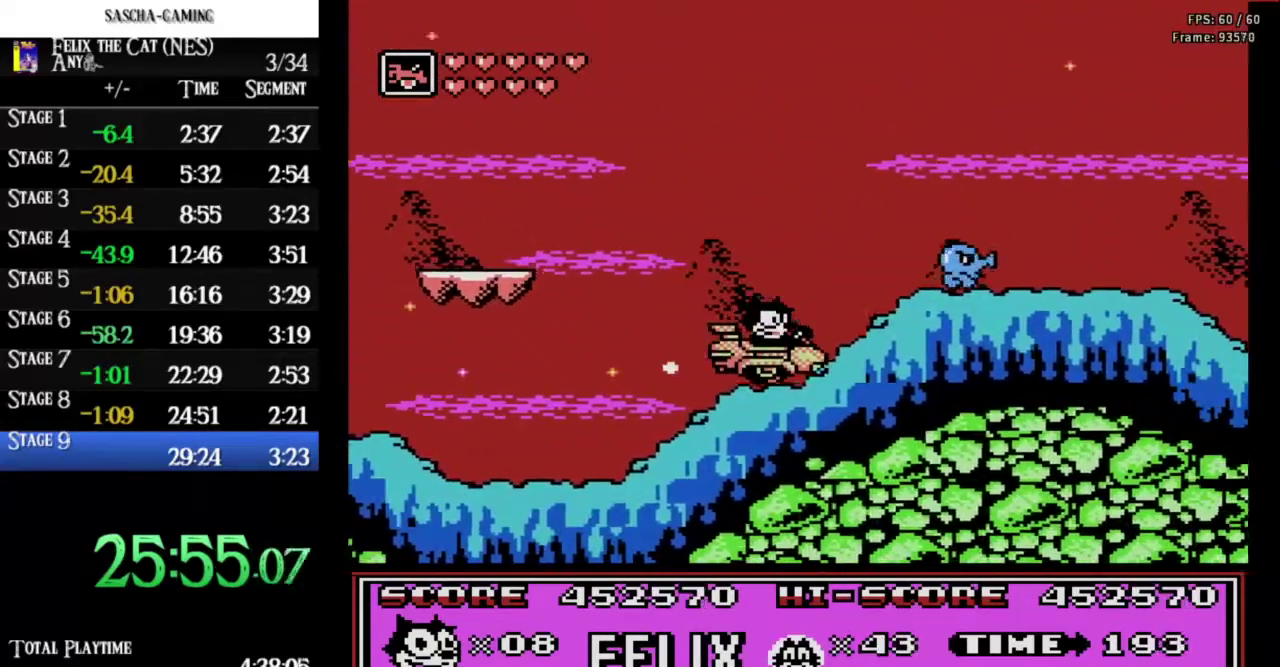
{"buttons": ["B", "DPAD_RIGHT"], "events": [[33, "A", "down"], [167, "A", "up"], [200, "DPAD_RIGHT", "up"], [233, "DPAD_LEFT", "down"], [333, "DPAD_LEFT", "up"], [367, "DPAD_RIGHT", "down"], [433, "B", "down"]]}
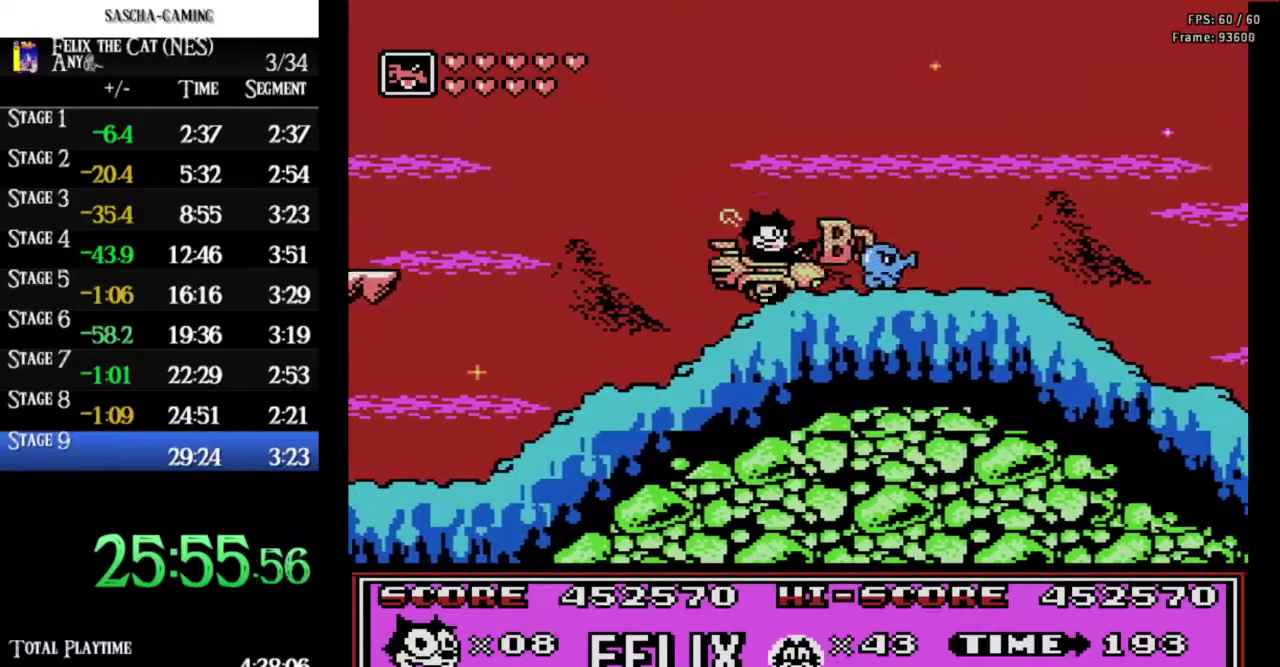
{"buttons": ["DPAD_RIGHT"], "events": [[67, "B", "up"]]}
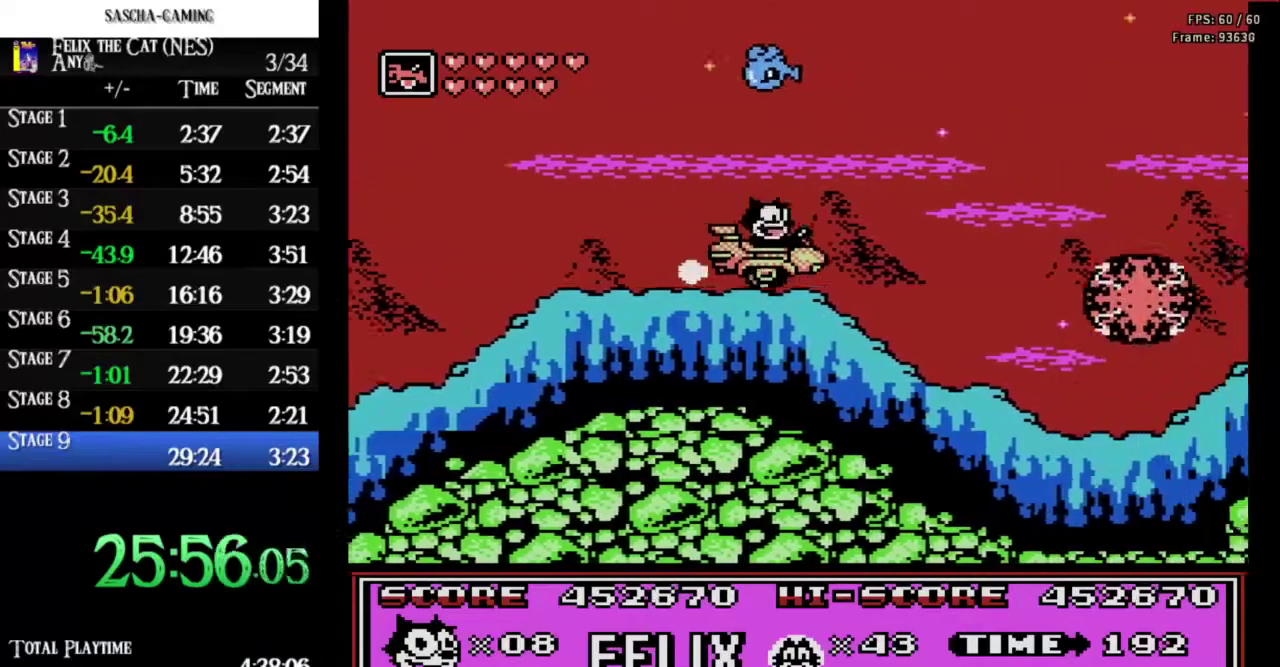
{"buttons": ["A", "DPAD_LEFT"], "events": [[267, "DPAD_RIGHT", "up"], [300, "DPAD_LEFT", "down"], [500, "A", "down"]]}
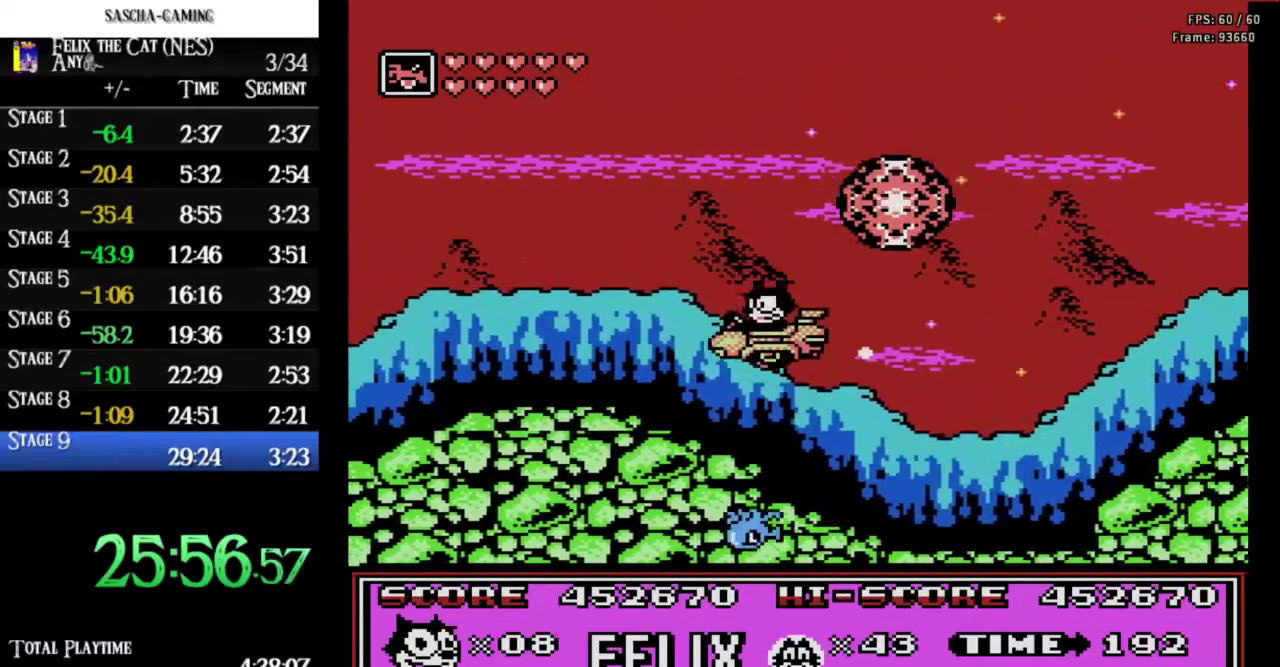
{"buttons": ["A", "B", "DPAD_RIGHT"], "events": [[167, "DPAD_LEFT", "up"], [200, "DPAD_RIGHT", "down"], [500, "B", "down"]]}
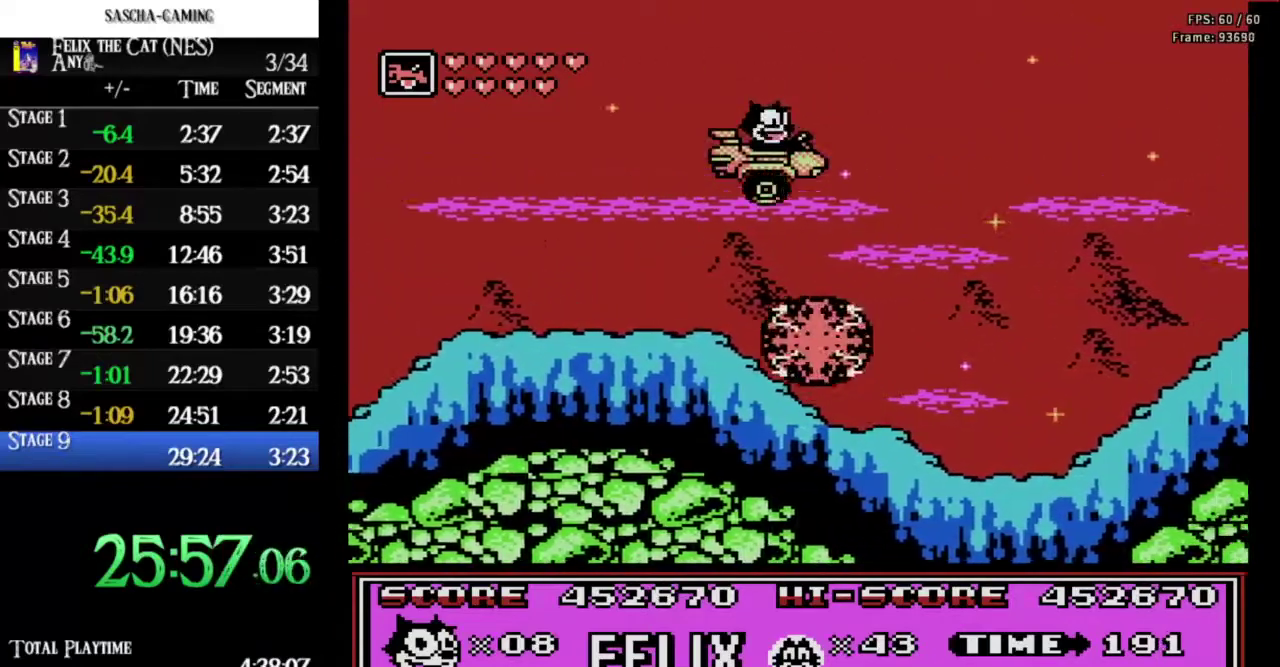
{"buttons": ["DPAD_RIGHT"], "events": [[267, "B", "up"], [333, "A", "up"]]}